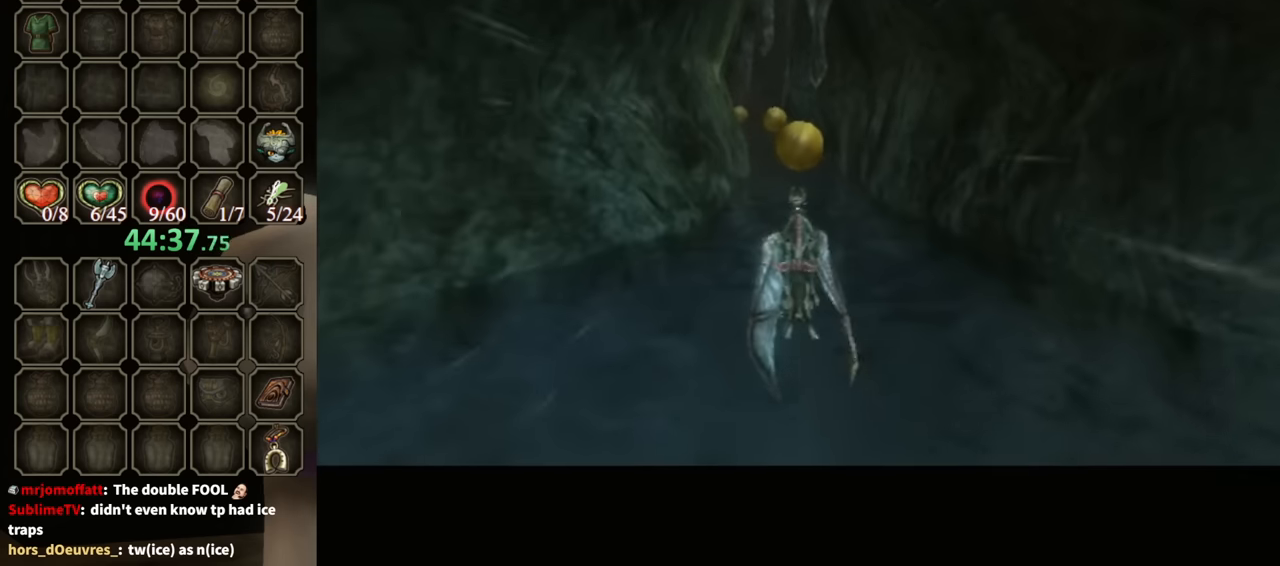
Gameplay with a controller (Nintendo layout); each line is a JSON object with the inputs held at the frame after it. "events" lists button and stick changes between this image and that frame as [ms after this image, input, new state], when the widget could be followed in between. Not read: L3 R3.
{"buttons": [], "left_stick": "left", "right_stick": "center", "events": []}
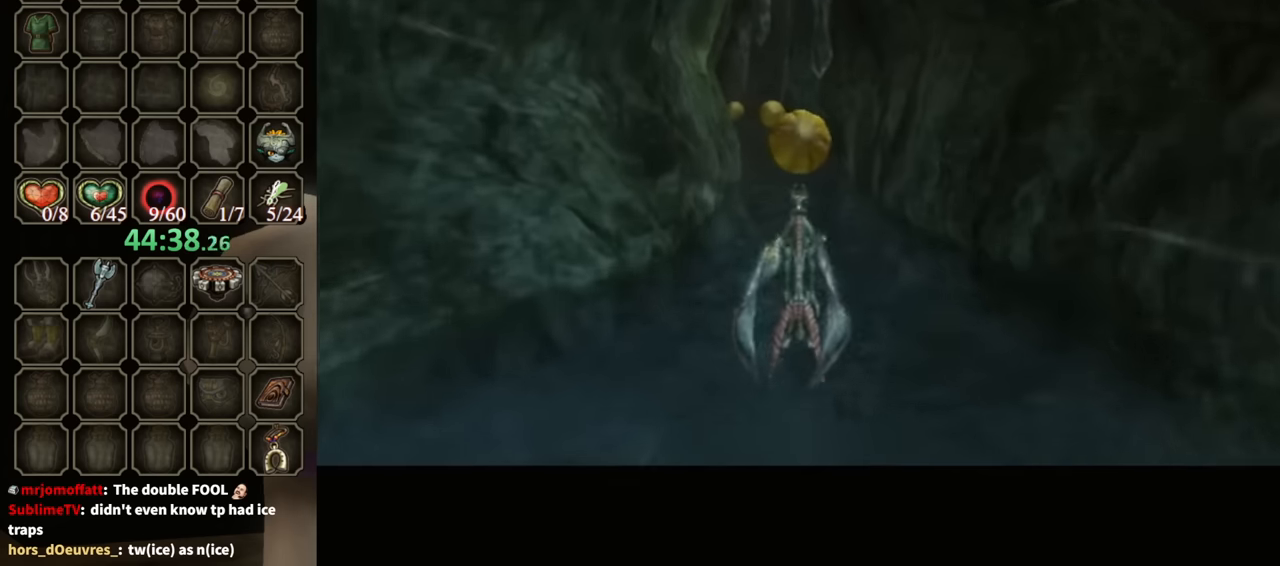
{"buttons": [], "left_stick": "left", "right_stick": "center", "events": []}
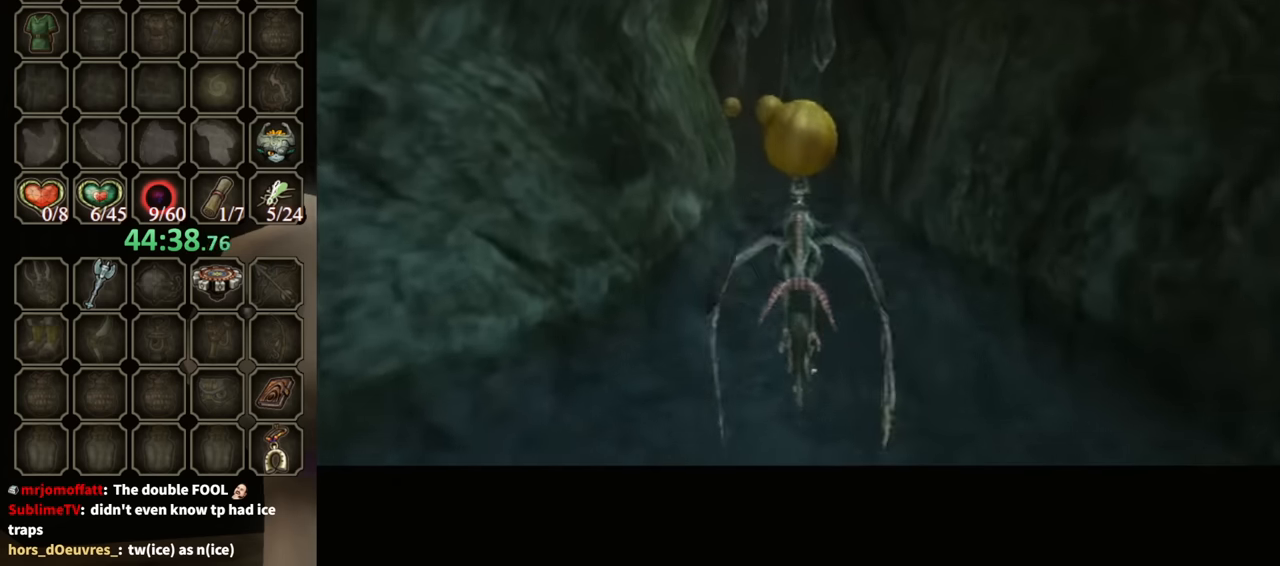
{"buttons": [], "left_stick": "left", "right_stick": "center", "events": []}
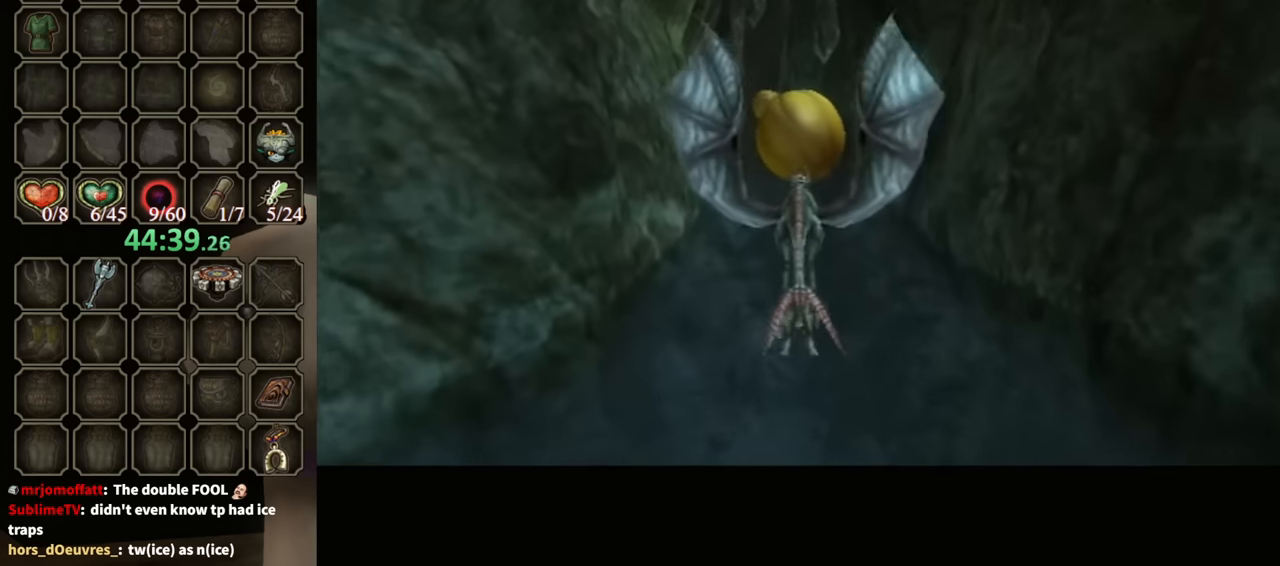
{"buttons": ["A"], "left_stick": "left", "right_stick": "center", "events": [[167, "A", "down"], [267, "A", "up"], [367, "A", "down"], [433, "A", "up"], [500, "A", "down"]]}
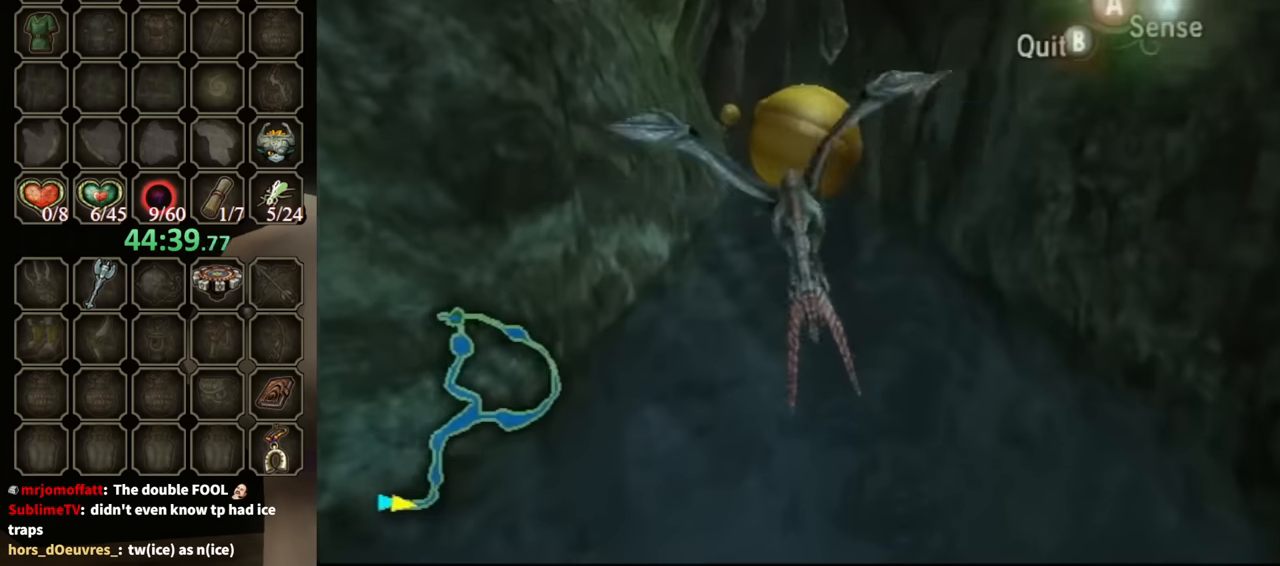
{"buttons": [], "left_stick": "left", "right_stick": "center", "events": [[100, "A", "up"], [200, "A", "down"], [267, "A", "up"], [333, "A", "down"], [400, "A", "up"]]}
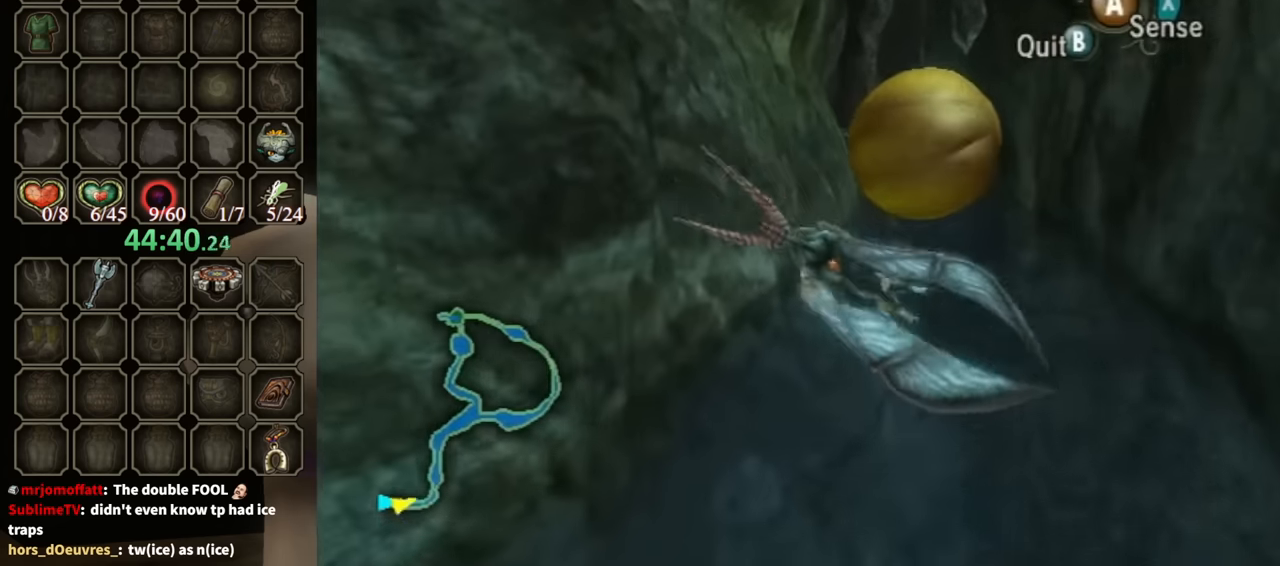
{"buttons": [], "left_stick": "left", "right_stick": "center", "events": []}
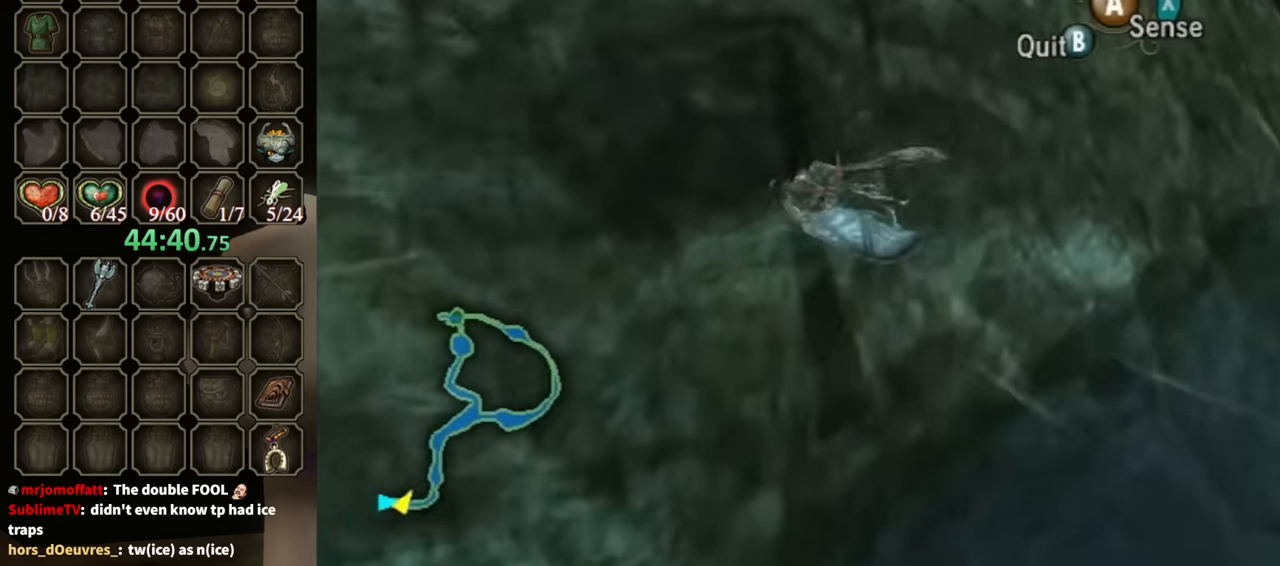
{"buttons": [], "left_stick": "center", "right_stick": "center", "events": [[333, "left_stick", "center"]]}
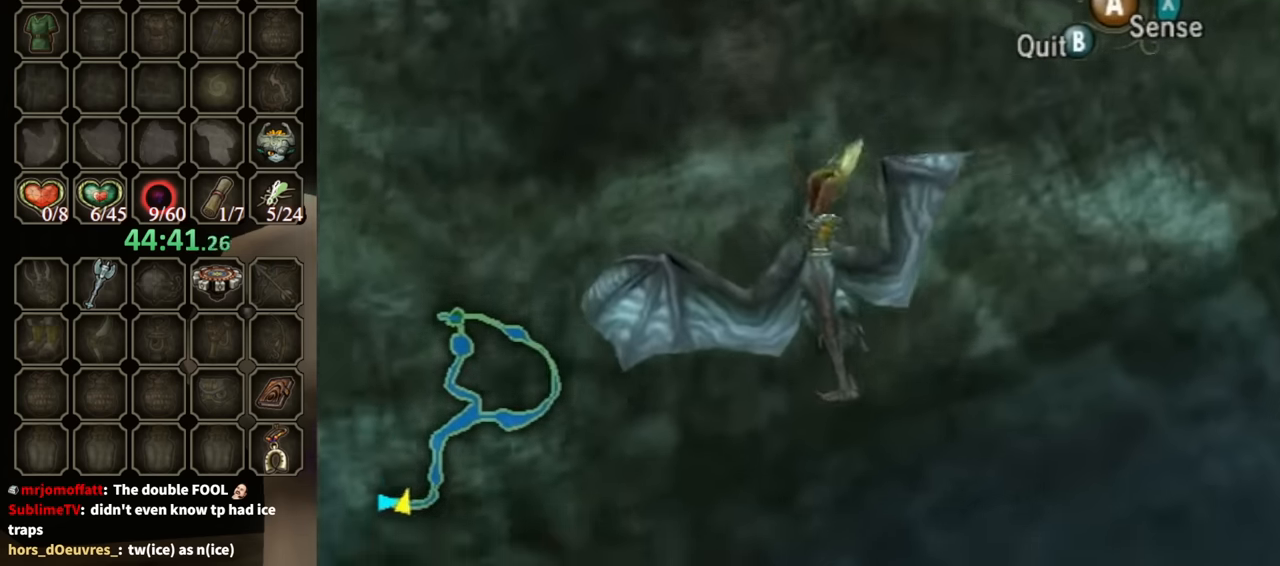
{"buttons": [], "left_stick": "center", "right_stick": "center", "events": []}
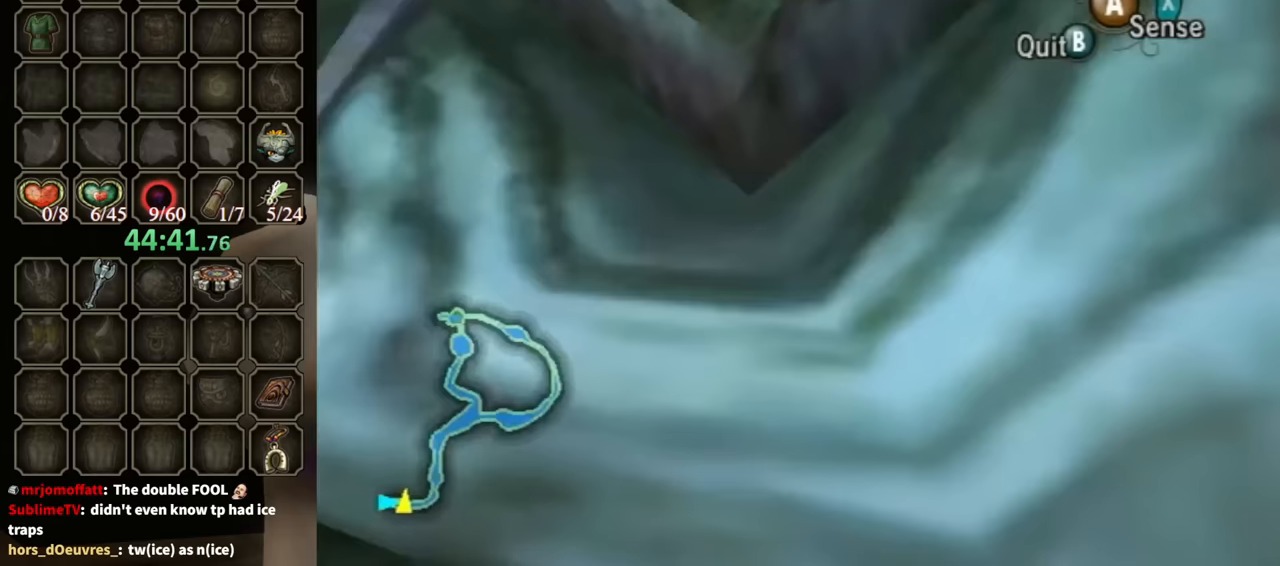
{"buttons": ["B"], "left_stick": "center", "right_stick": "center", "events": [[467, "B", "down"]]}
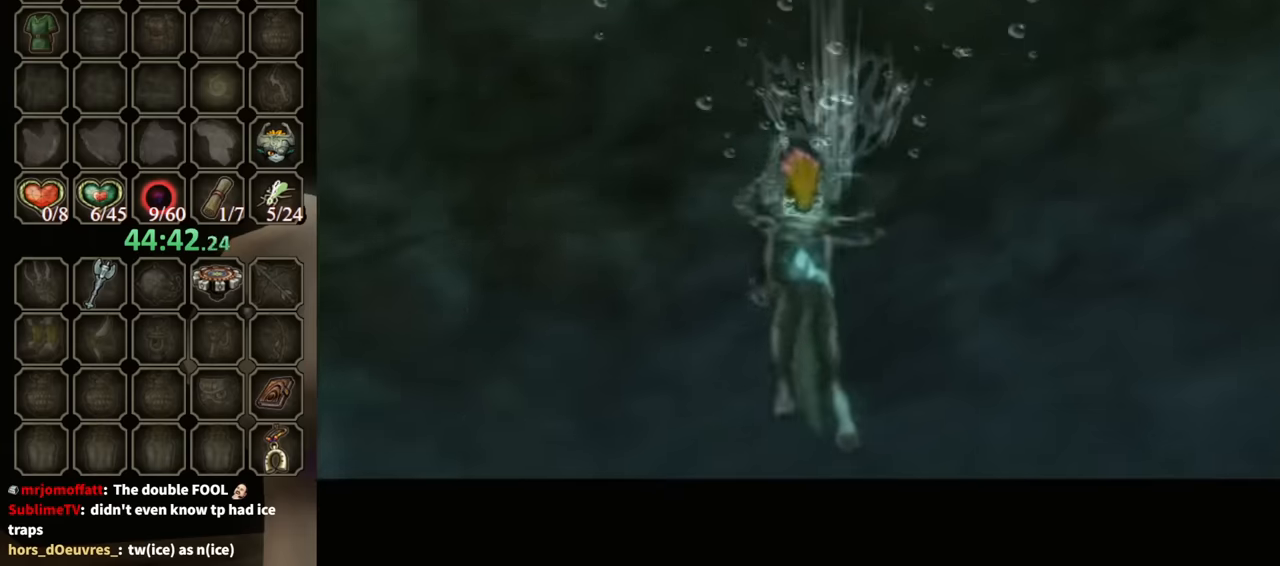
{"buttons": ["B"], "left_stick": "center", "right_stick": "center", "events": []}
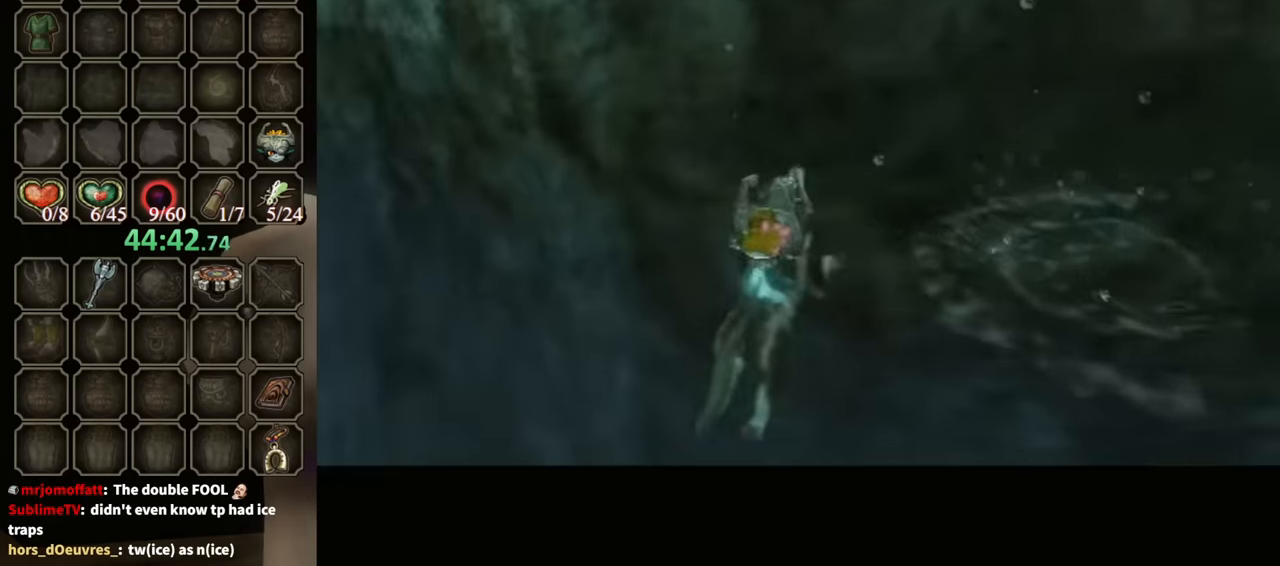
{"buttons": ["B"], "left_stick": "center", "right_stick": "center", "events": []}
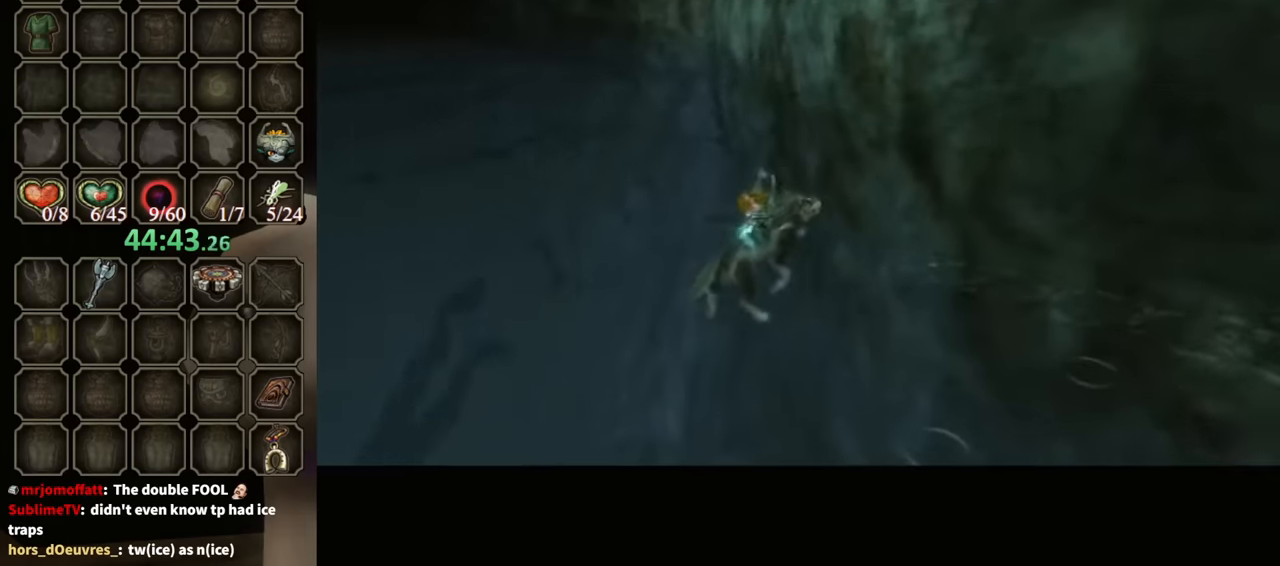
{"buttons": ["B"], "left_stick": "center", "right_stick": "center", "events": []}
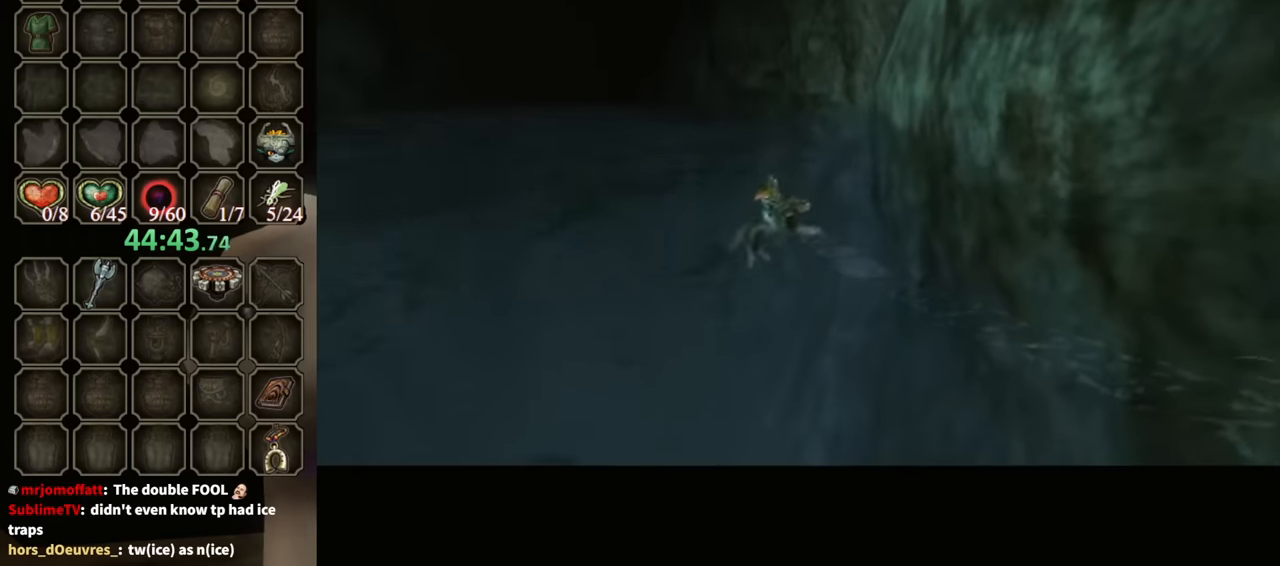
{"buttons": ["B"], "left_stick": "center", "right_stick": "center", "events": []}
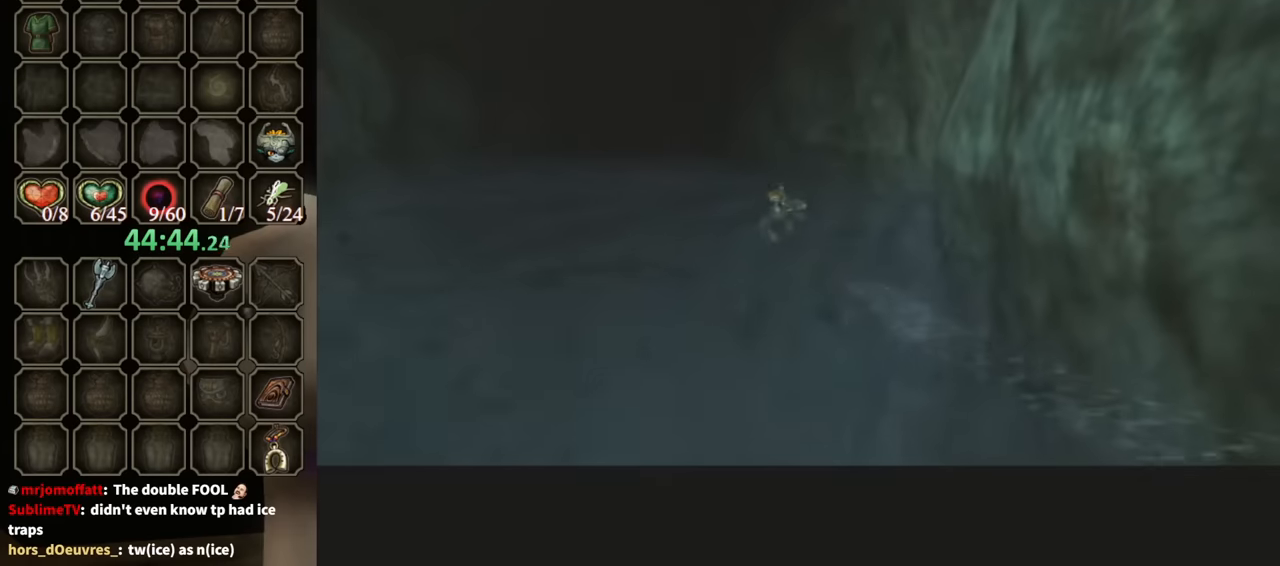
{"buttons": ["B"], "left_stick": "center", "right_stick": "center", "events": []}
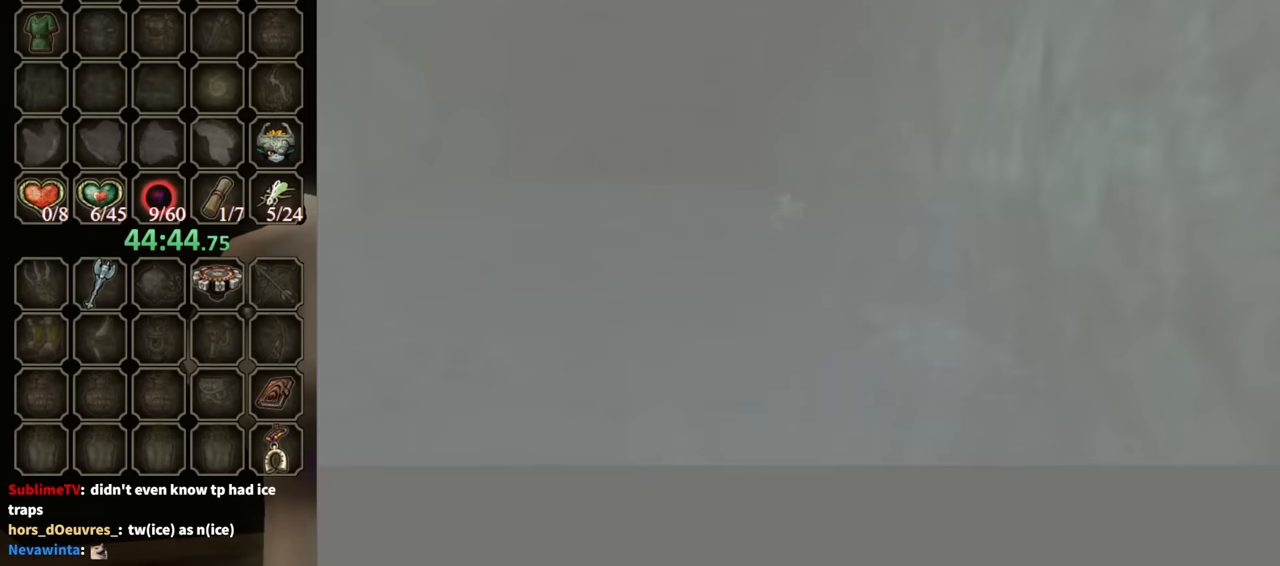
{"buttons": ["B"], "left_stick": "center", "right_stick": "center", "events": []}
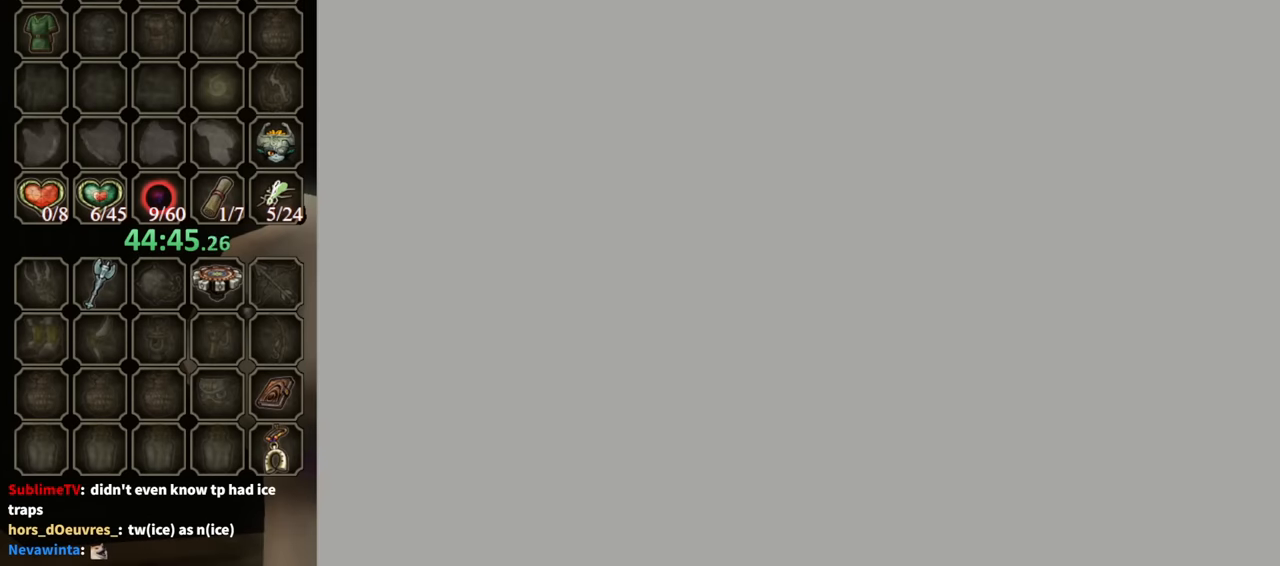
{"buttons": ["B"], "left_stick": "center", "right_stick": "center", "events": []}
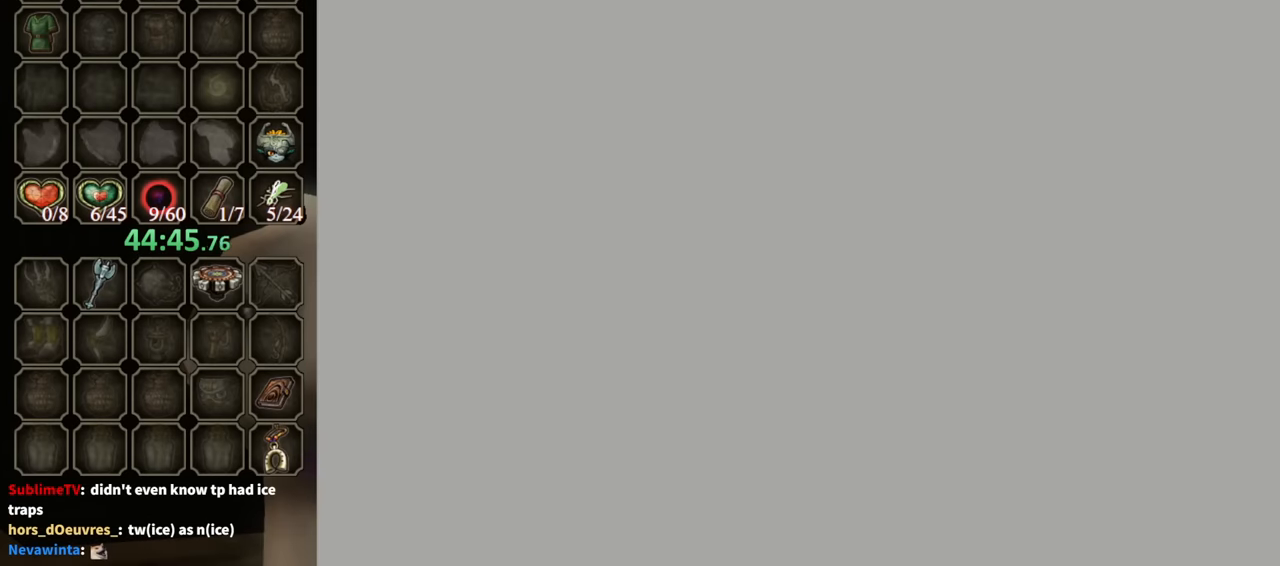
{"buttons": ["B"], "left_stick": "center", "right_stick": "center", "events": []}
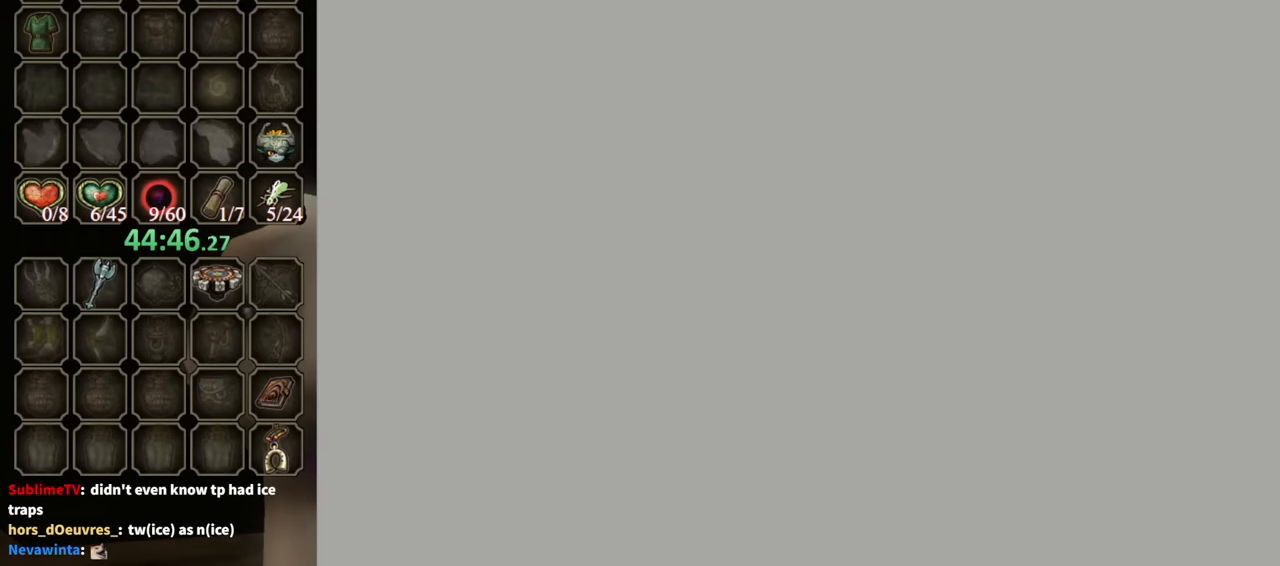
{"buttons": ["B"], "left_stick": "center", "right_stick": "center", "events": []}
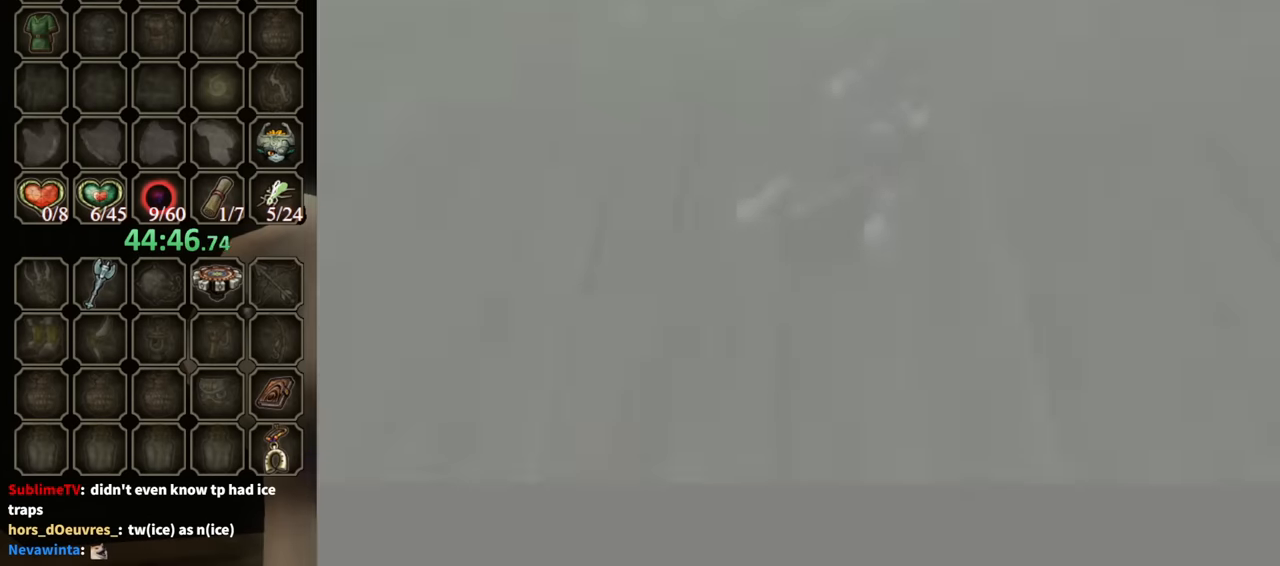
{"buttons": ["B"], "left_stick": "center", "right_stick": "center", "events": []}
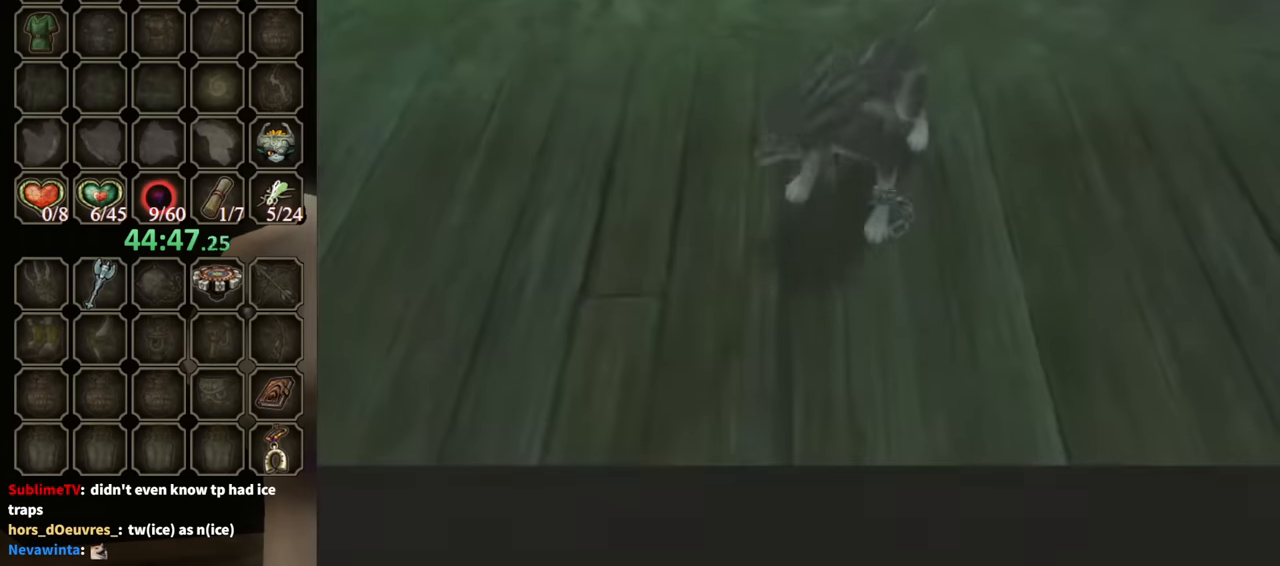
{"buttons": ["B"], "left_stick": "center", "right_stick": "center", "events": []}
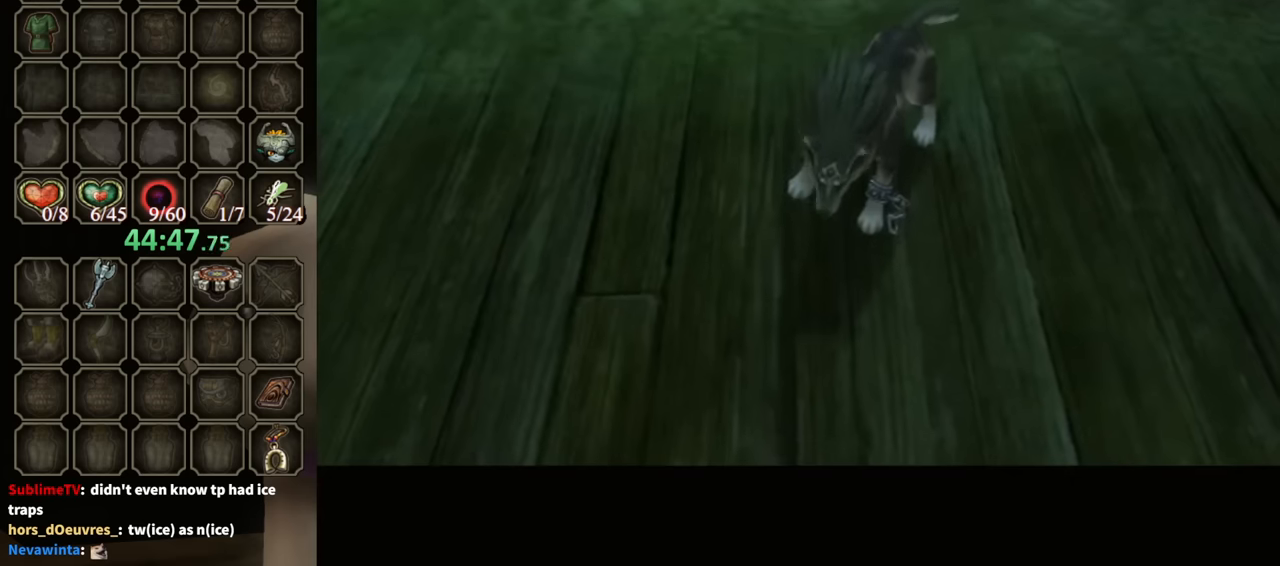
{"buttons": ["B"], "left_stick": "center", "right_stick": "center", "events": []}
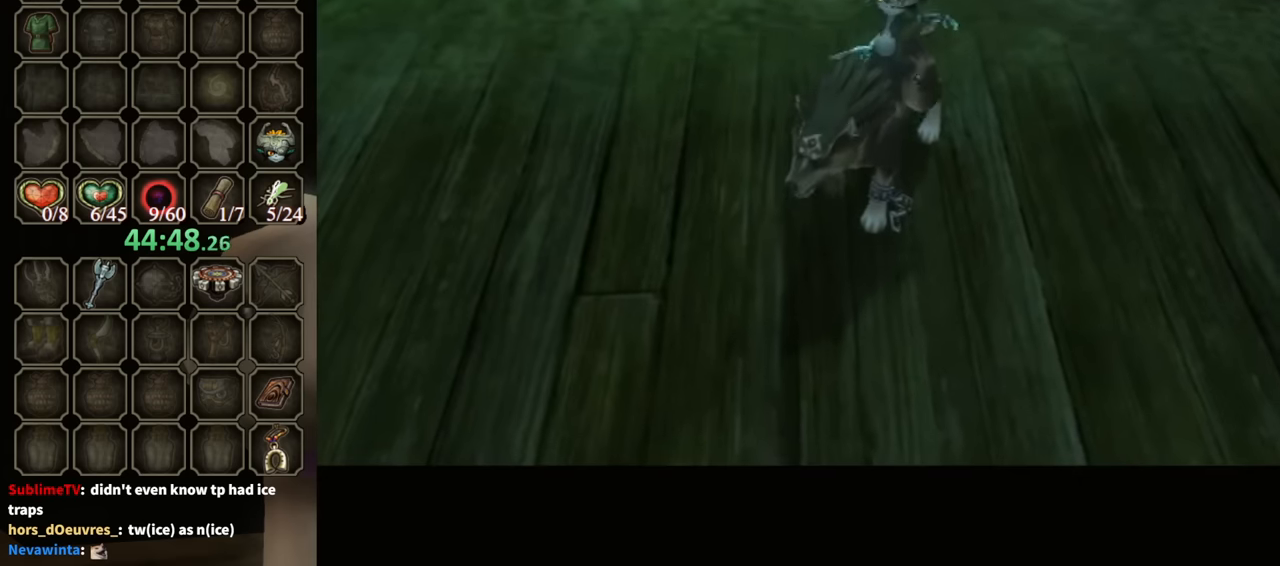
{"buttons": [], "left_stick": "center", "right_stick": "center", "events": [[334, "B", "up"]]}
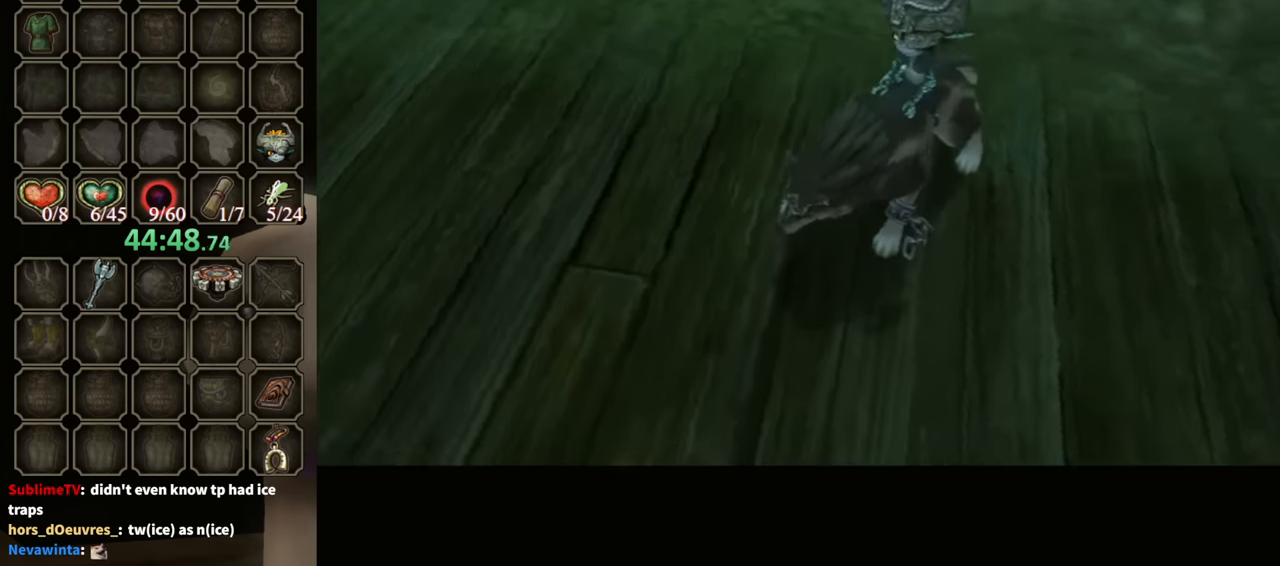
{"buttons": [], "left_stick": "center", "right_stick": "center", "events": []}
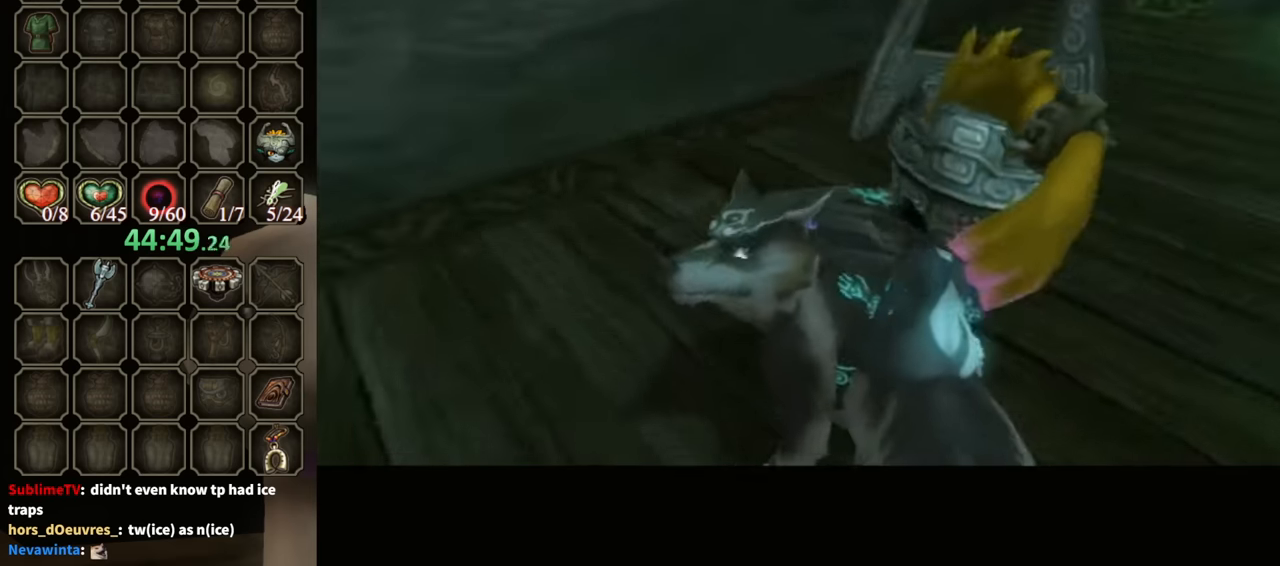
{"buttons": [], "left_stick": "center", "right_stick": "center", "events": []}
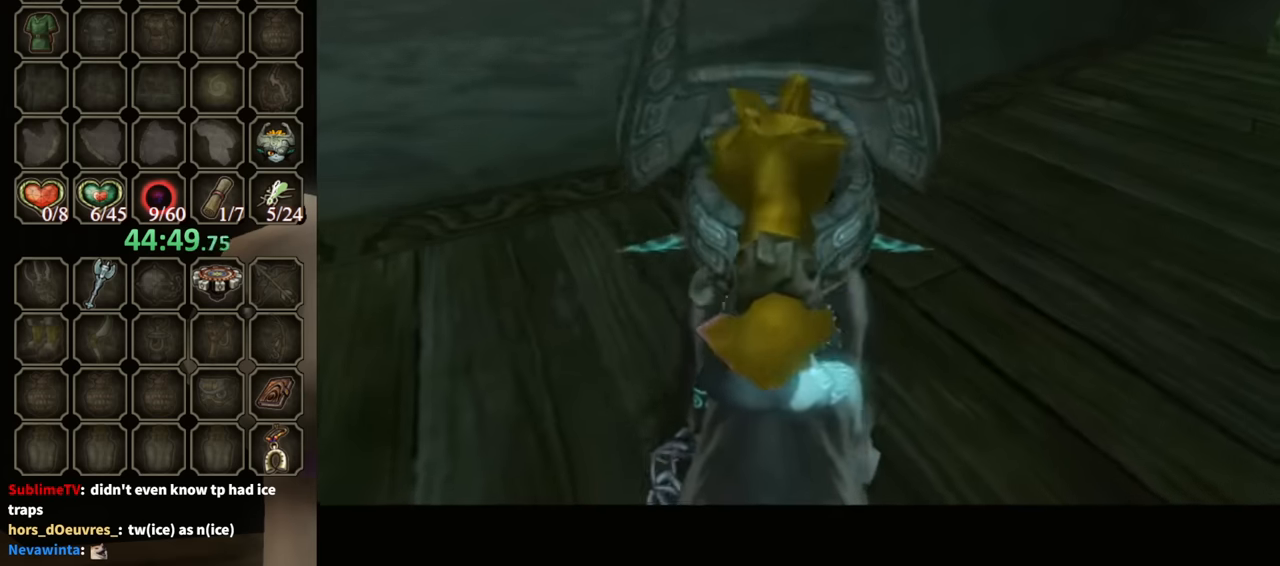
{"buttons": [], "left_stick": "center", "right_stick": "center", "events": []}
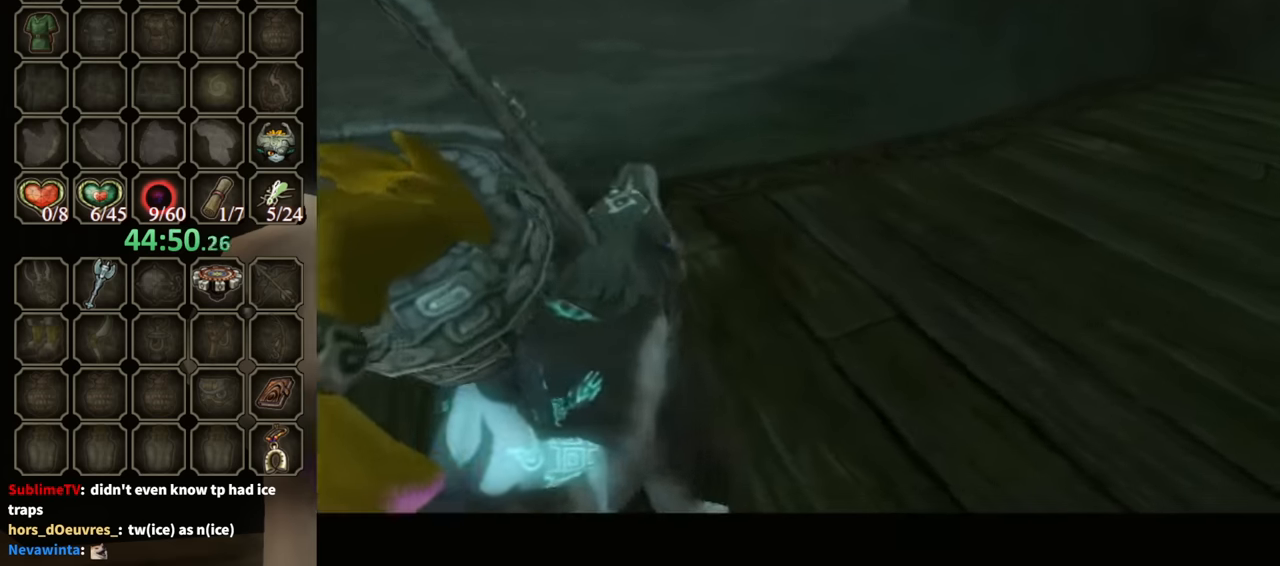
{"buttons": [], "left_stick": "center", "right_stick": "center", "events": []}
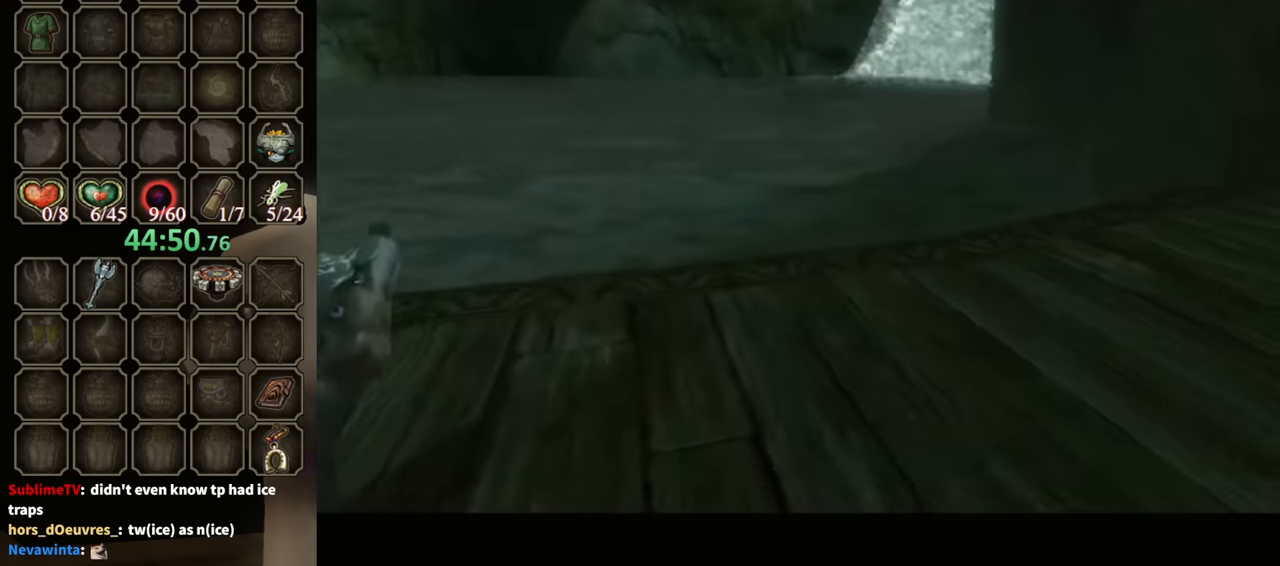
{"buttons": [], "left_stick": "center", "right_stick": "center", "events": []}
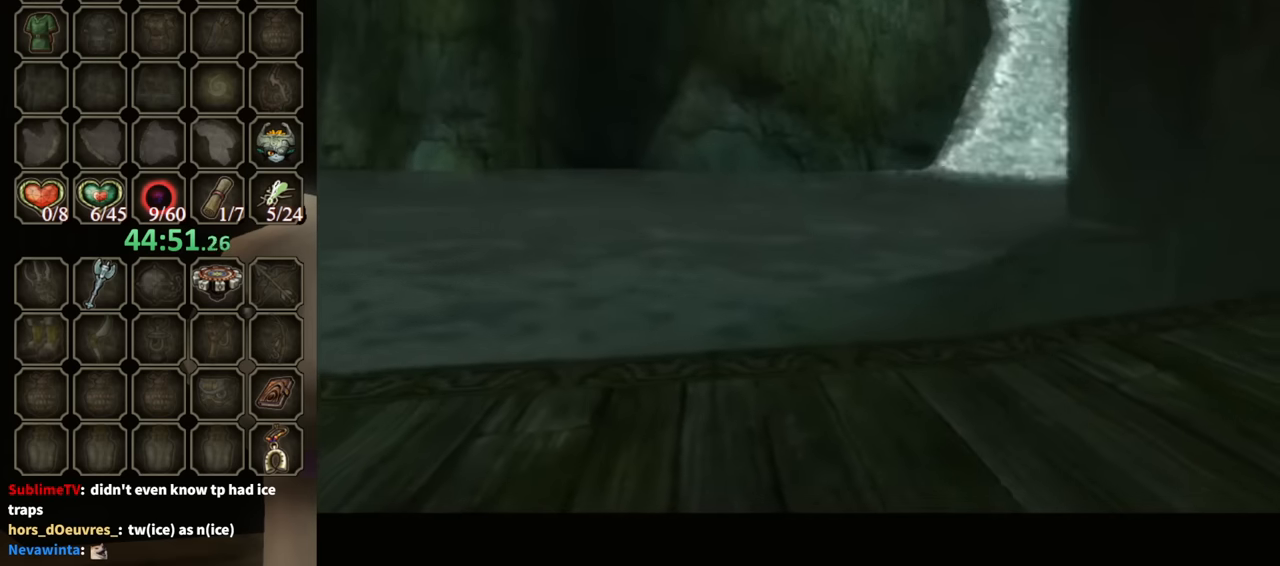
{"buttons": [], "left_stick": "center", "right_stick": "center", "events": []}